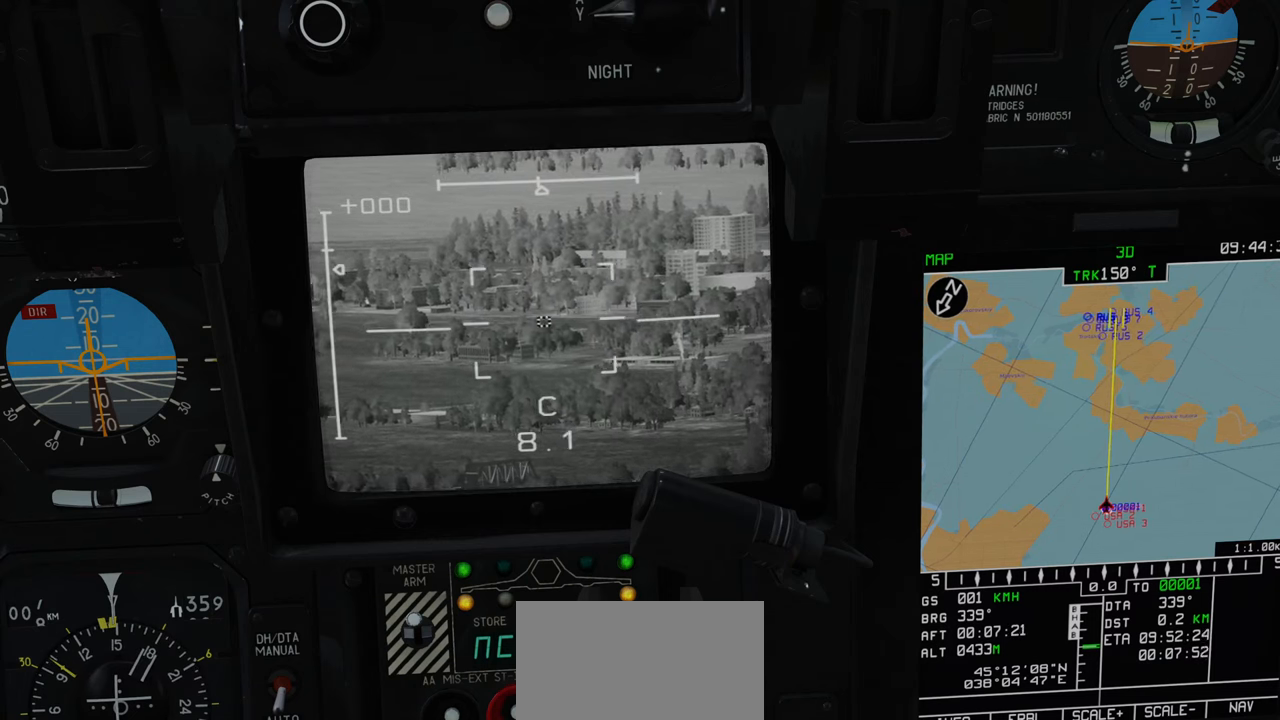
Gameplay with a controller (Xbox layout); each line is a JSON object with the inputs held at the frame after it. "events" lists button and stick changes between this image and that frame as [ms after this image, input, new state], when the widget could be followed in between.
{"buttons": ["L1"], "left_stick": "center", "right_stick": "center", "events": [[233, "right_stick", "center"]]}
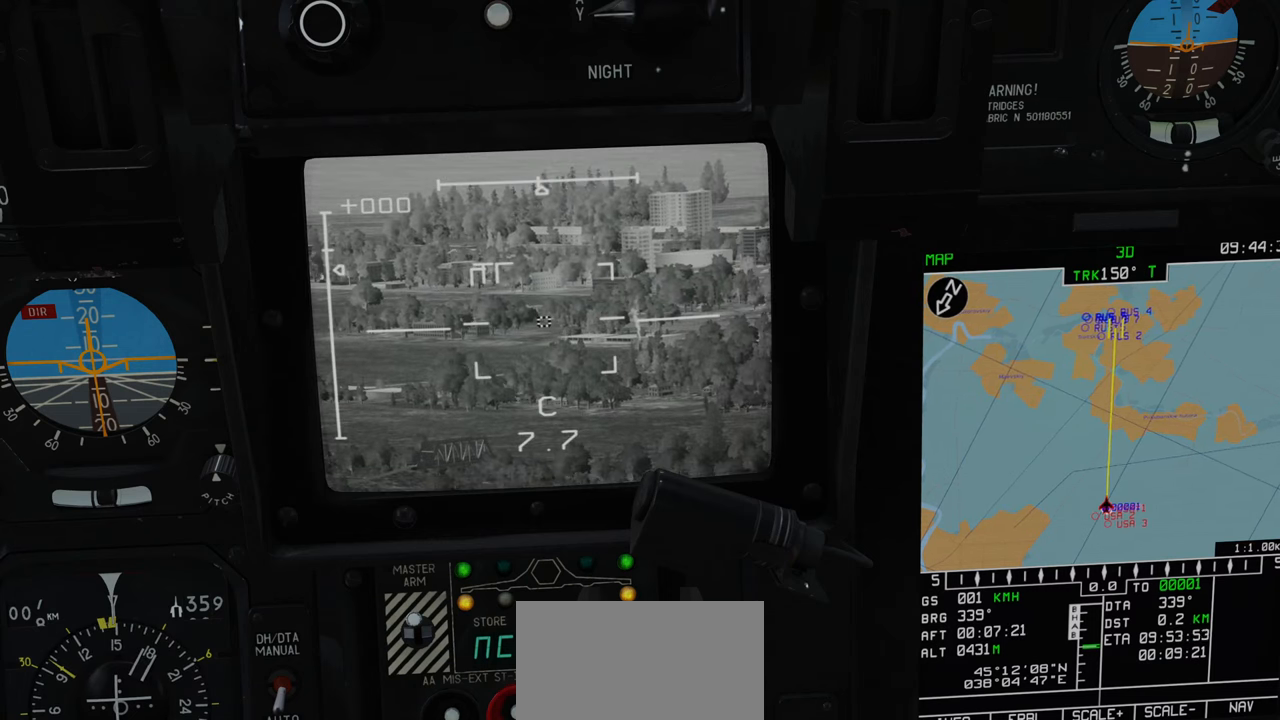
{"buttons": ["L1"], "left_stick": "center", "right_stick": "right", "events": [[67, "right_stick", "right"], [317, "right_stick", "center"], [433, "right_stick", "right"]]}
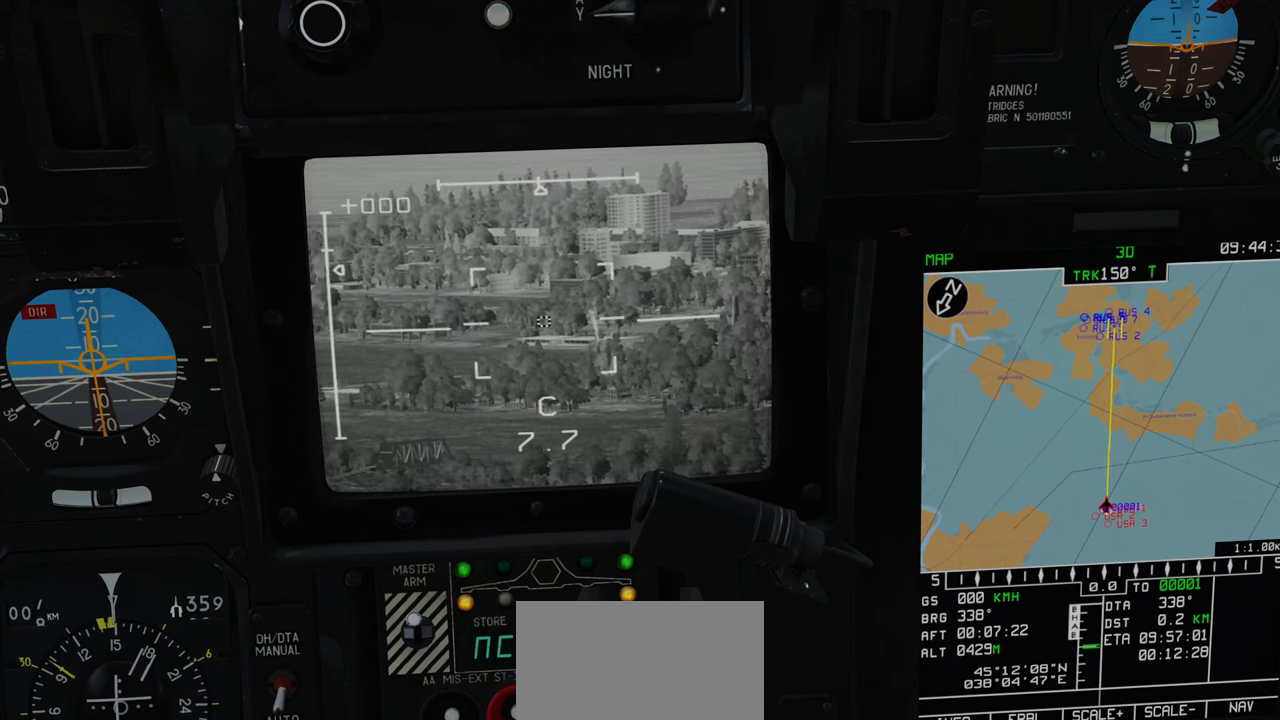
{"buttons": ["L1"], "left_stick": "center", "right_stick": "center", "events": [[267, "right_stick", "center"]]}
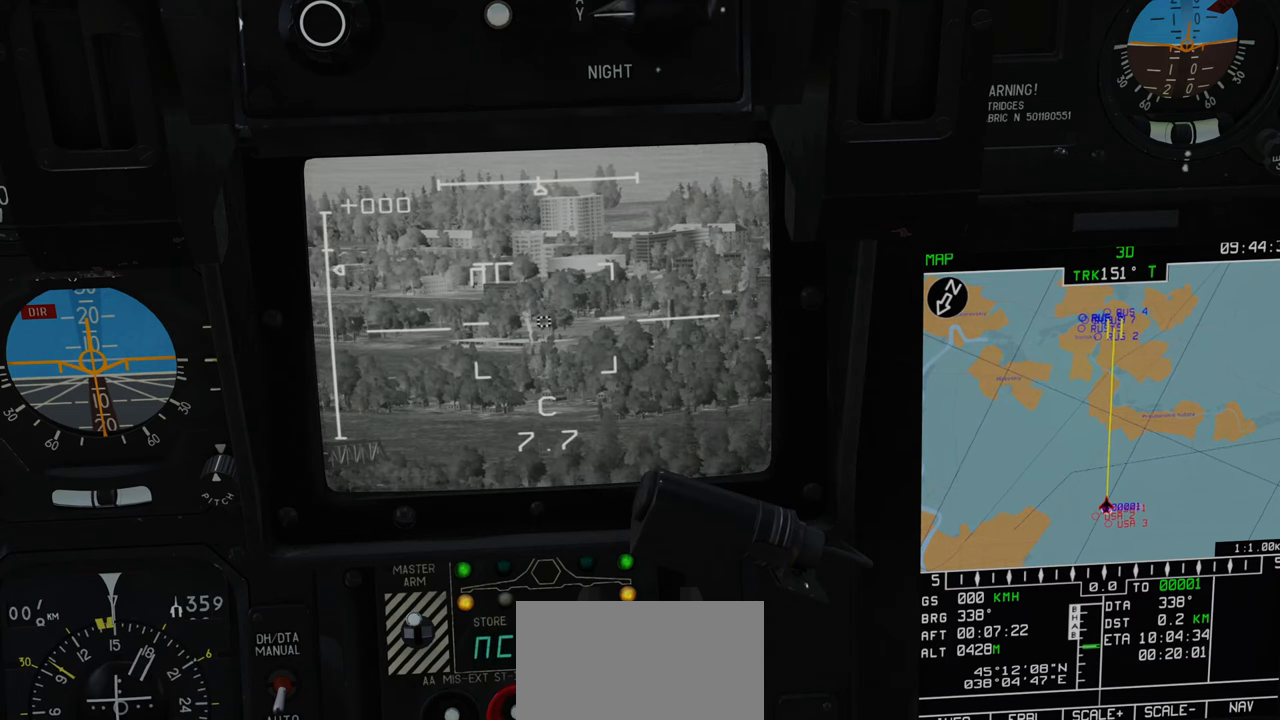
{"buttons": ["L1"], "left_stick": "center", "right_stick": "center", "events": []}
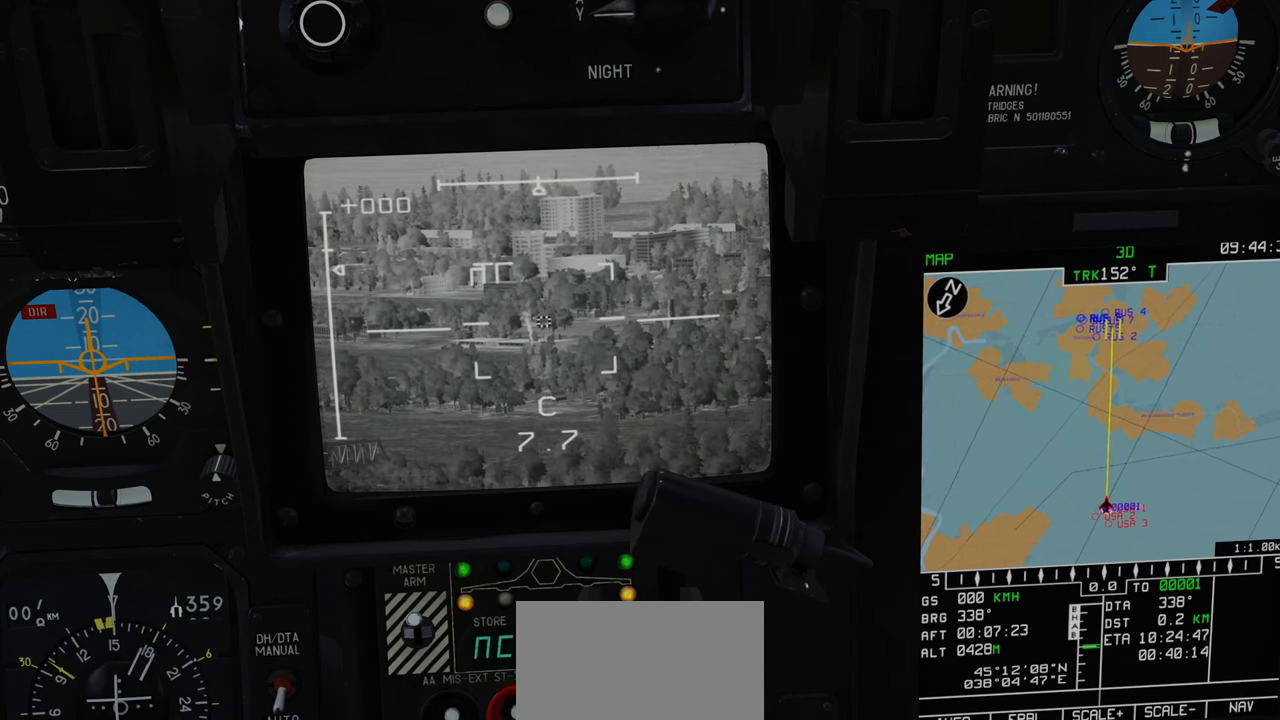
{"buttons": ["L1"], "left_stick": "center", "right_stick": "down-left", "events": [[167, "right_stick", "down-left"]]}
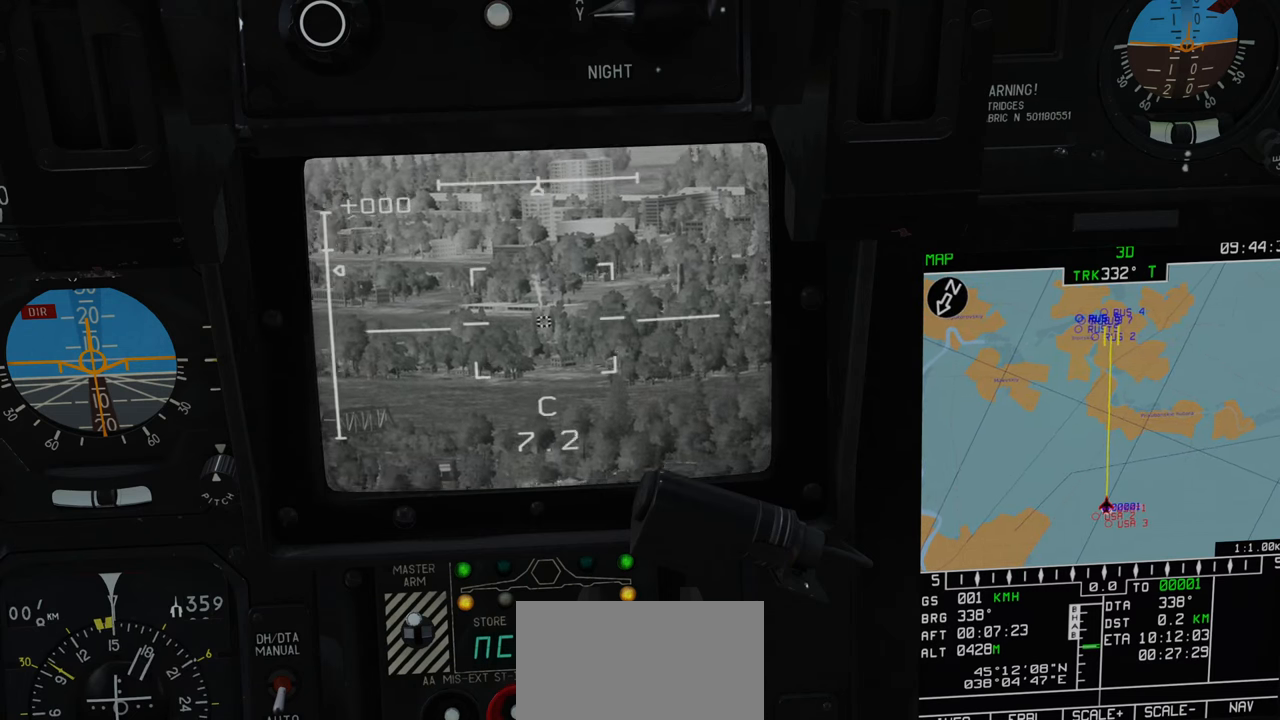
{"buttons": ["L1"], "left_stick": "center", "right_stick": "left", "events": [[133, "right_stick", "up-left"], [283, "right_stick", "left"]]}
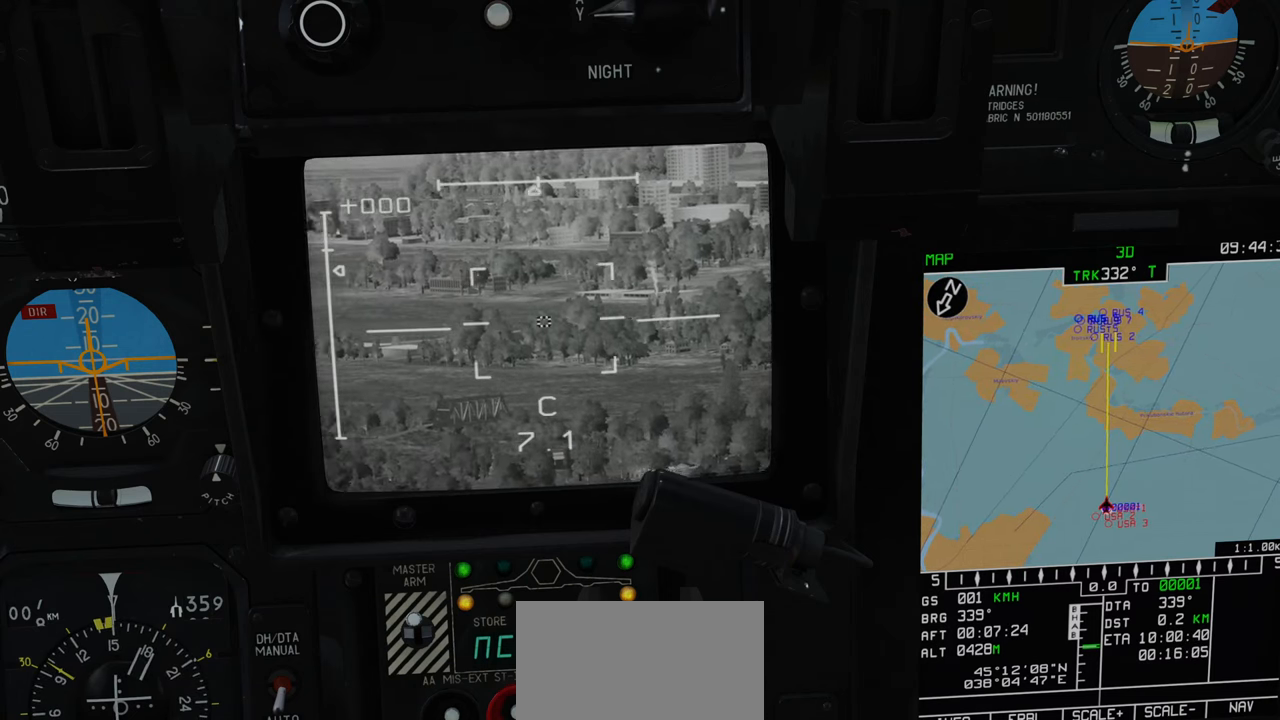
{"buttons": ["L1"], "left_stick": "center", "right_stick": "right", "events": [[100, "right_stick", "center"], [400, "right_stick", "right"]]}
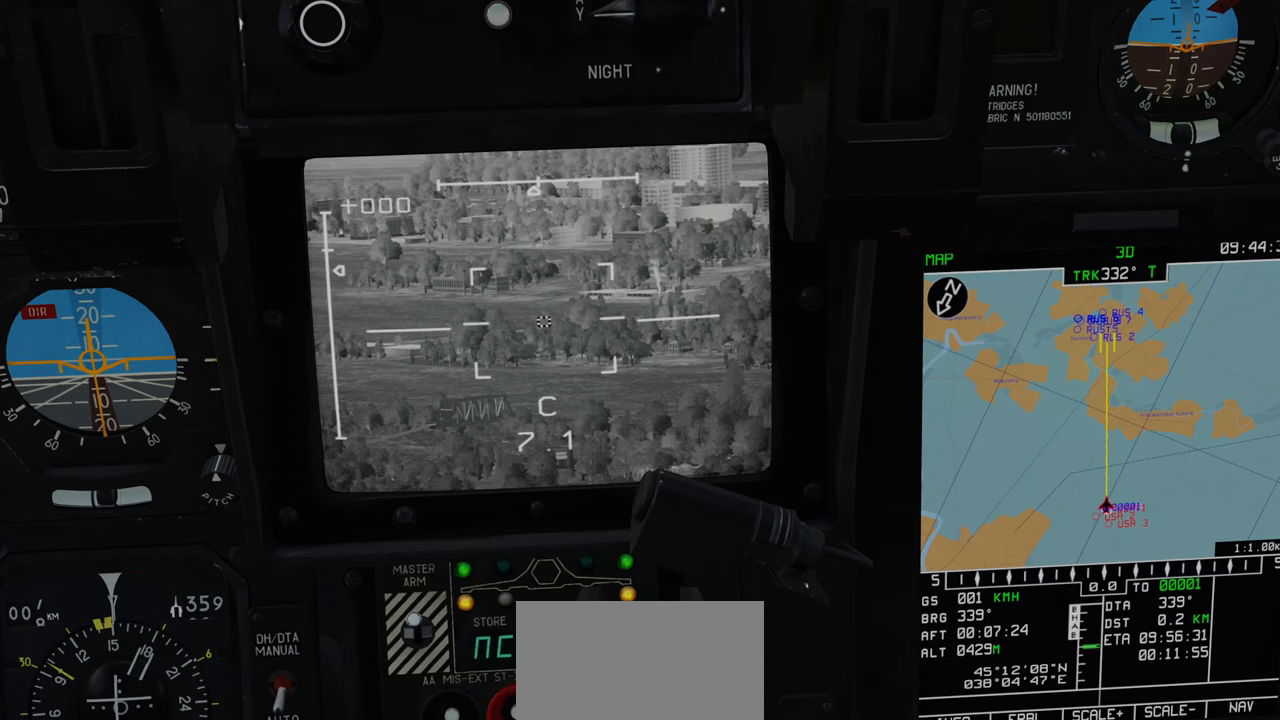
{"buttons": ["L1"], "left_stick": "center", "right_stick": "center", "events": [[400, "right_stick", "center"]]}
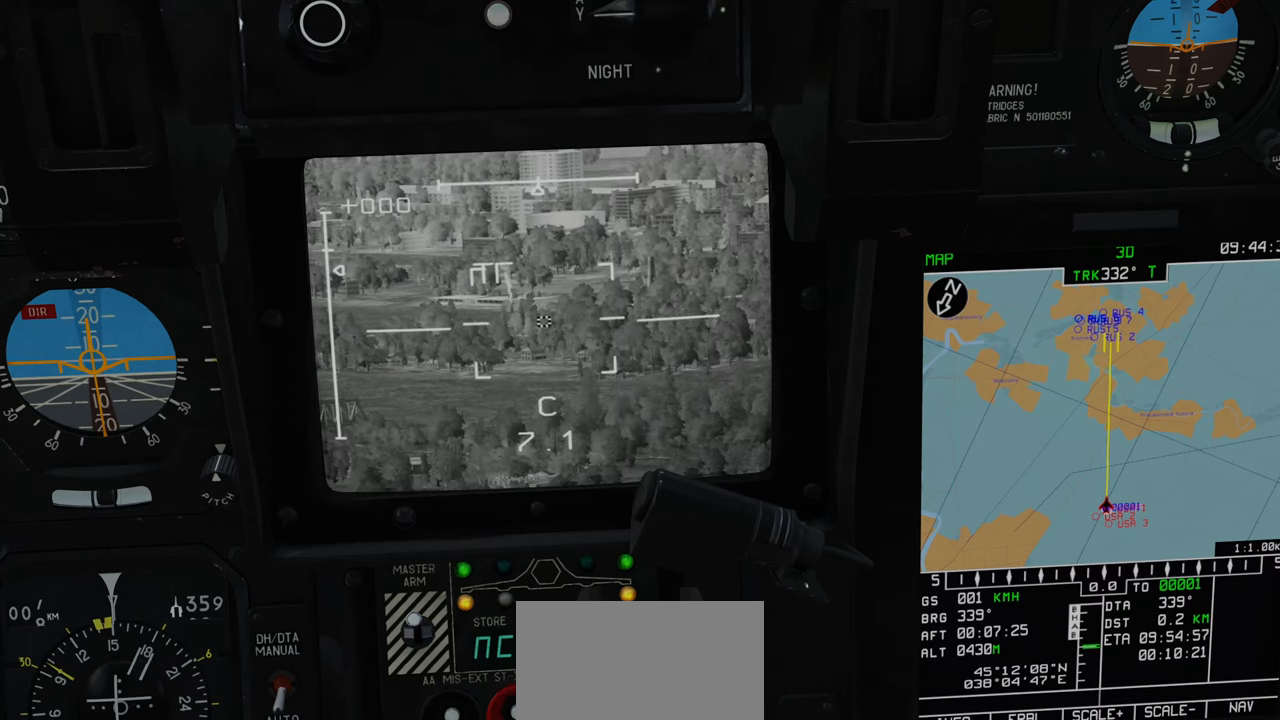
{"buttons": ["L1"], "left_stick": "center", "right_stick": "up-right", "events": [[183, "right_stick", "right"], [233, "right_stick", "up-right"]]}
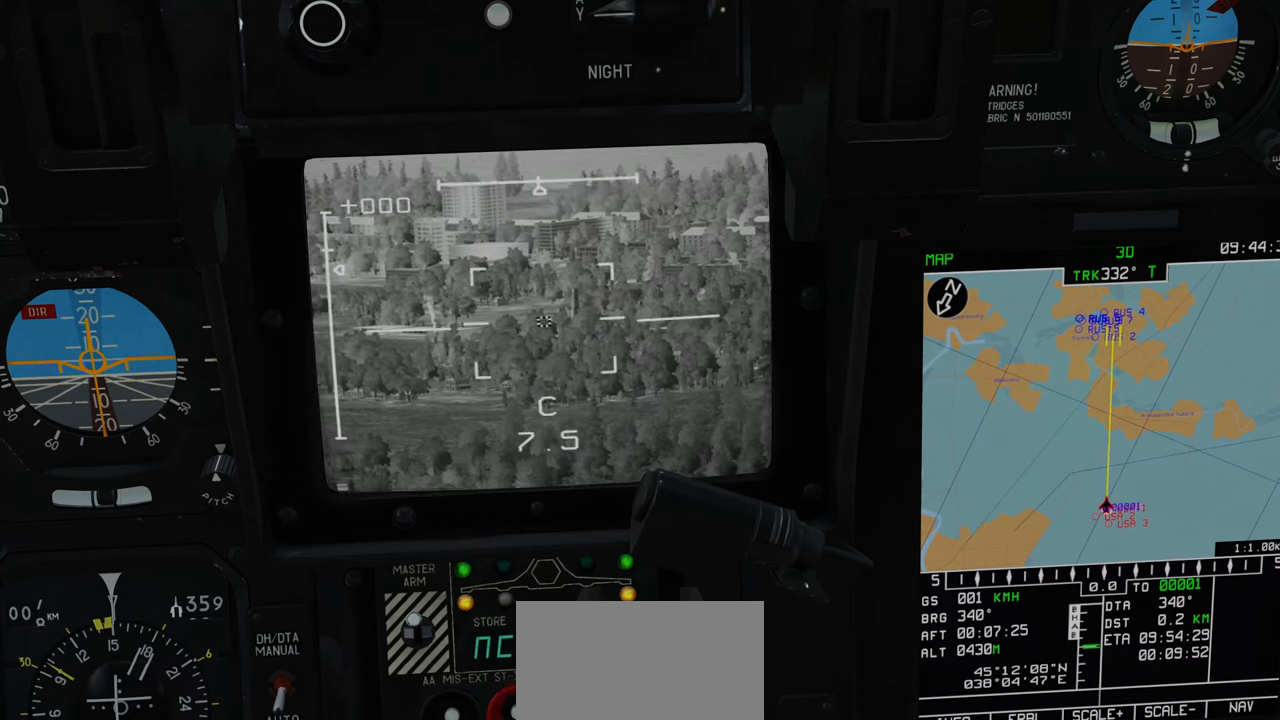
{"buttons": ["L1"], "left_stick": "center", "right_stick": "center", "events": [[117, "right_stick", "center"]]}
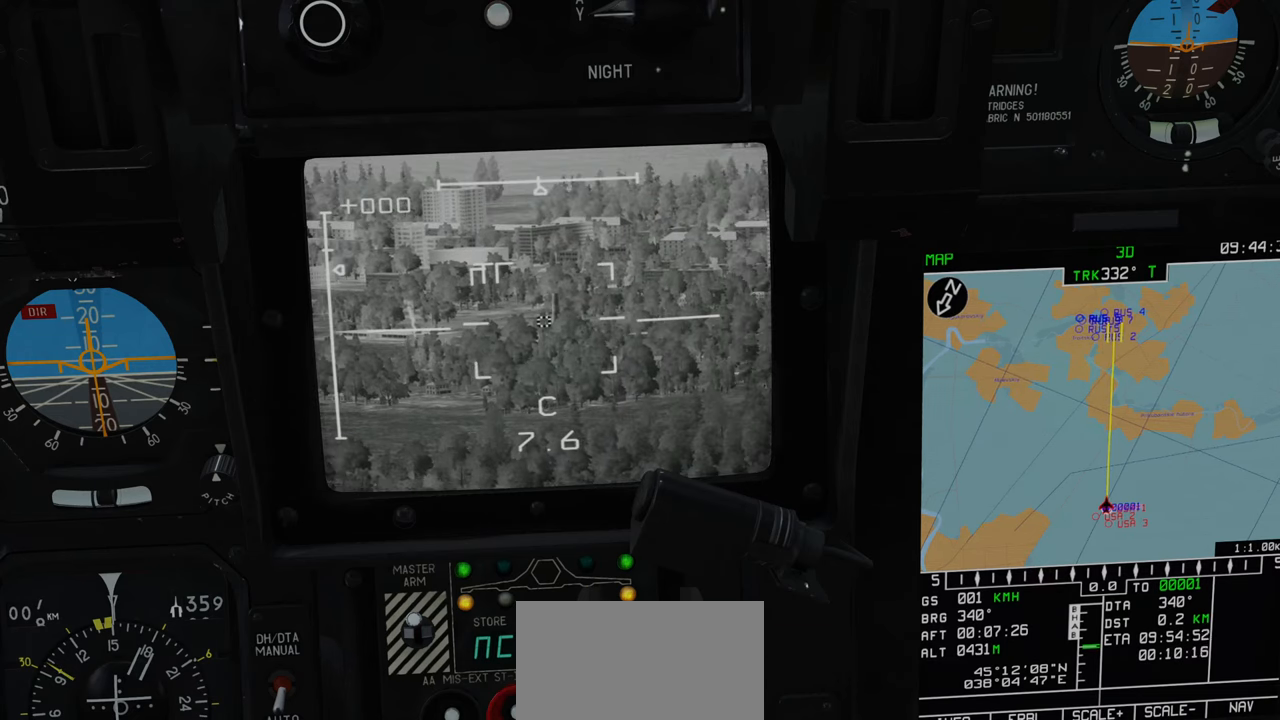
{"buttons": ["L1"], "left_stick": "center", "right_stick": "right", "events": [[133, "right_stick", "up"], [267, "right_stick", "up-right"], [433, "right_stick", "right"]]}
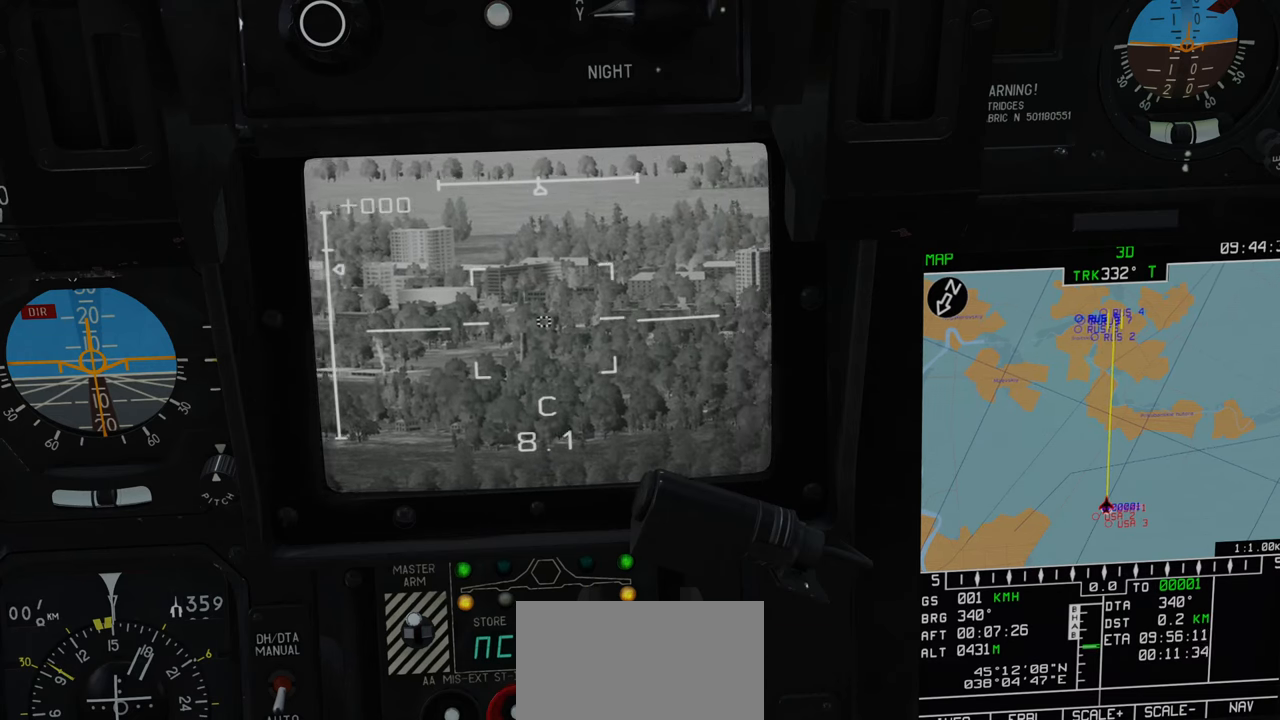
{"buttons": ["L1"], "left_stick": "center", "right_stick": "center", "events": [[267, "right_stick", "center"]]}
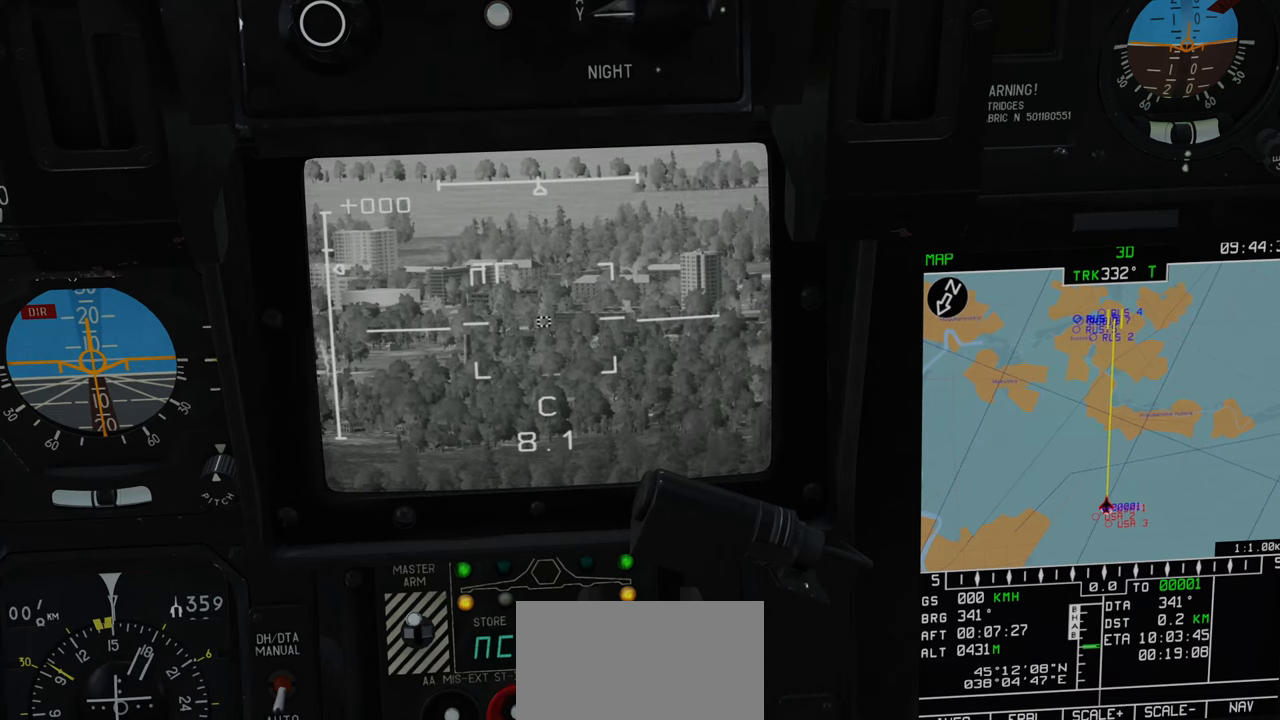
{"buttons": ["L1"], "left_stick": "center", "right_stick": "right", "events": [[250, "right_stick", "right"]]}
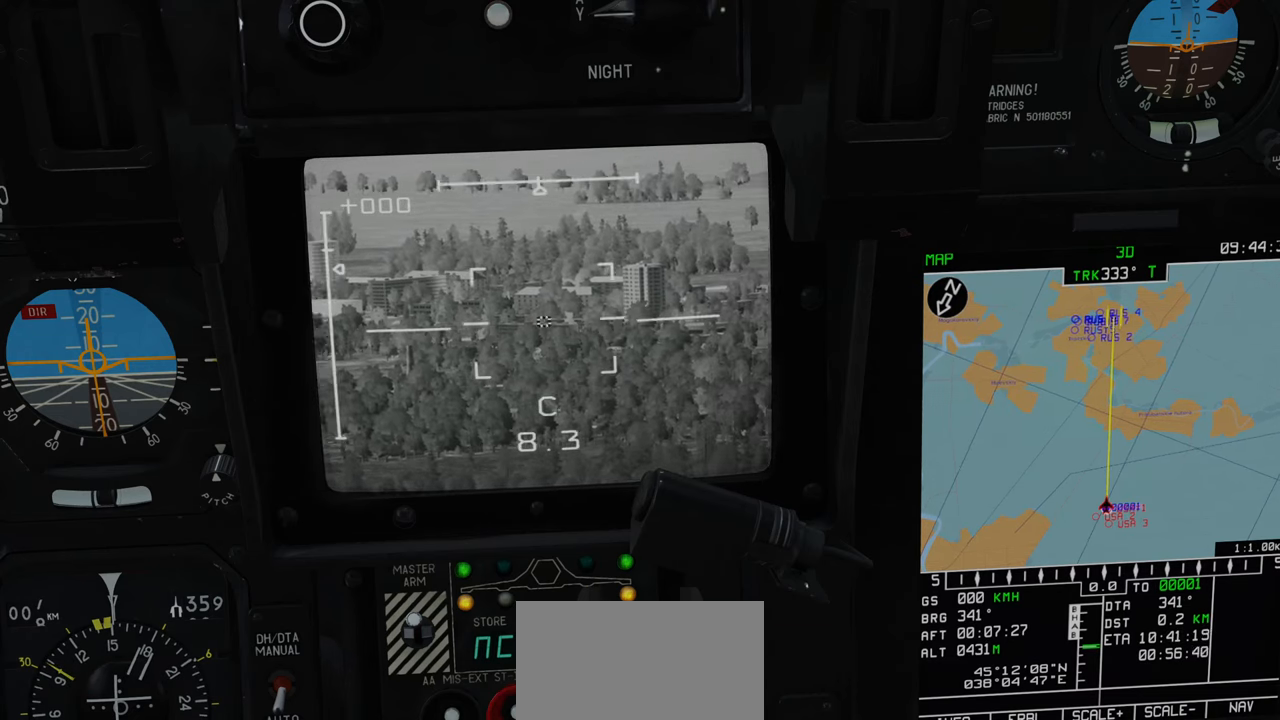
{"buttons": ["L1"], "left_stick": "center", "right_stick": "right", "events": [[267, "right_stick", "center"], [500, "right_stick", "right"]]}
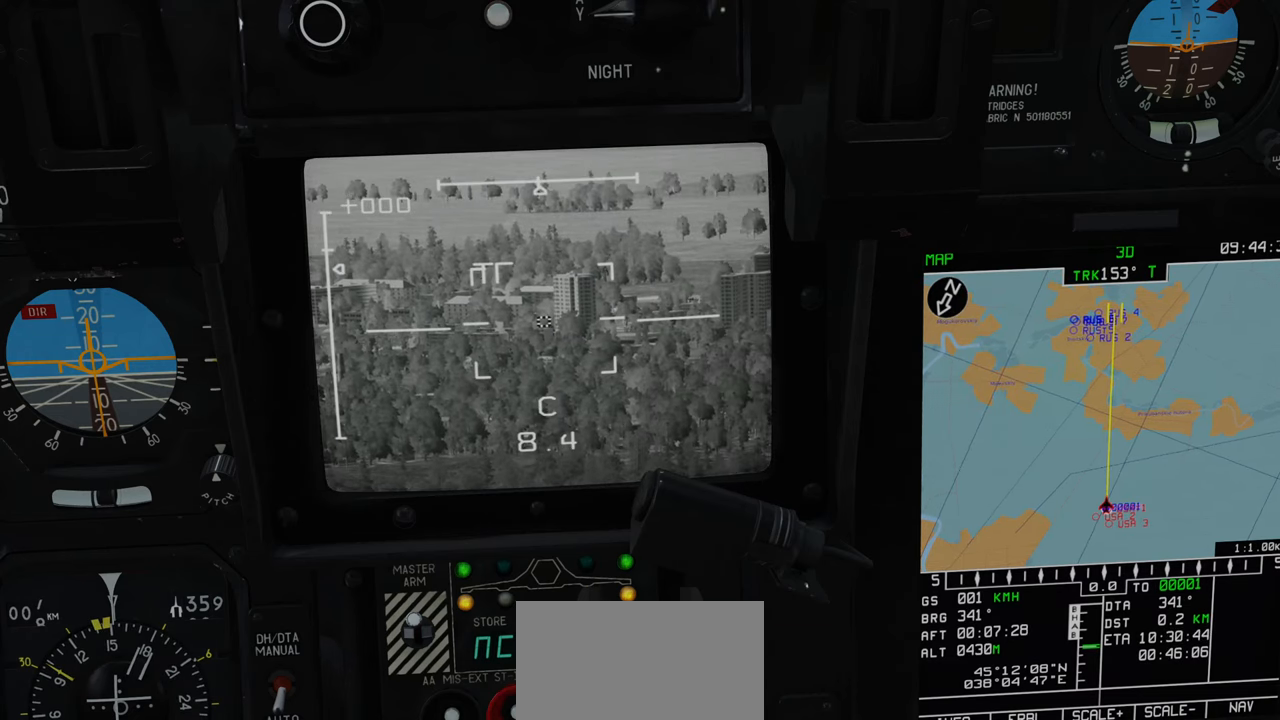
{"buttons": ["L1"], "left_stick": "center", "right_stick": "right", "events": []}
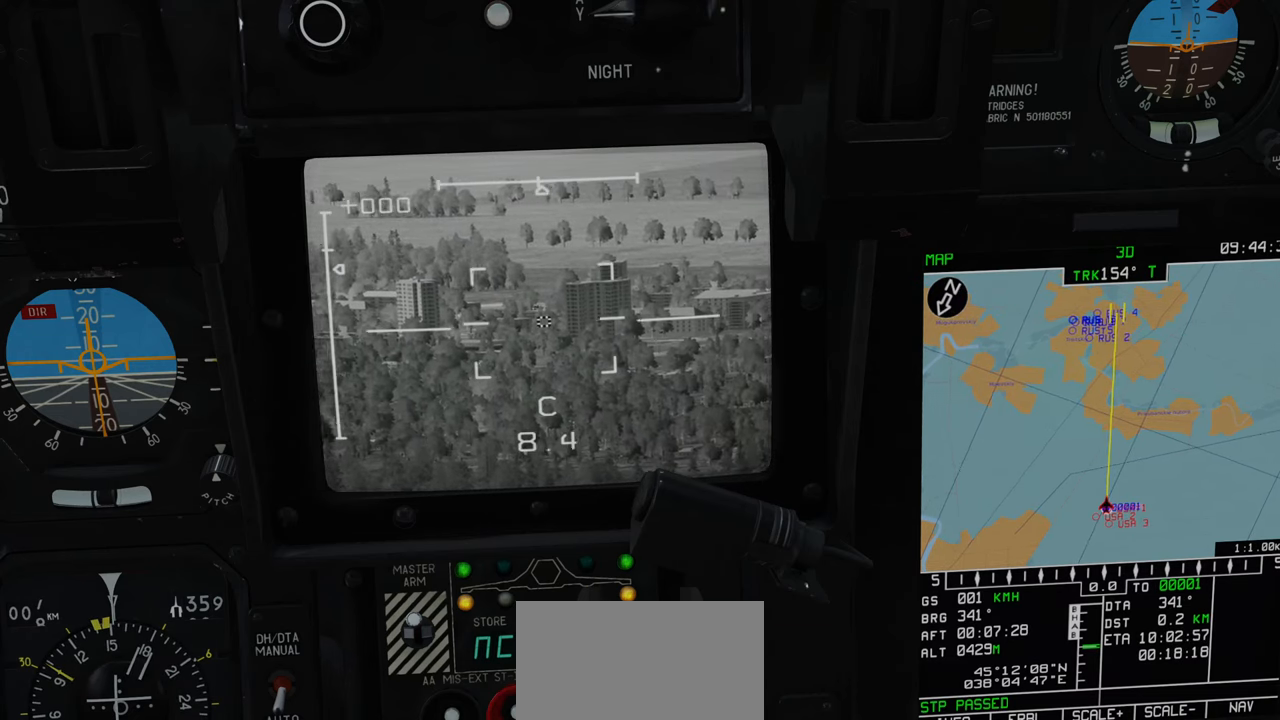
{"buttons": ["L1"], "left_stick": "center", "right_stick": "down-right", "events": [[50, "right_stick", "center"], [367, "right_stick", "down-right"]]}
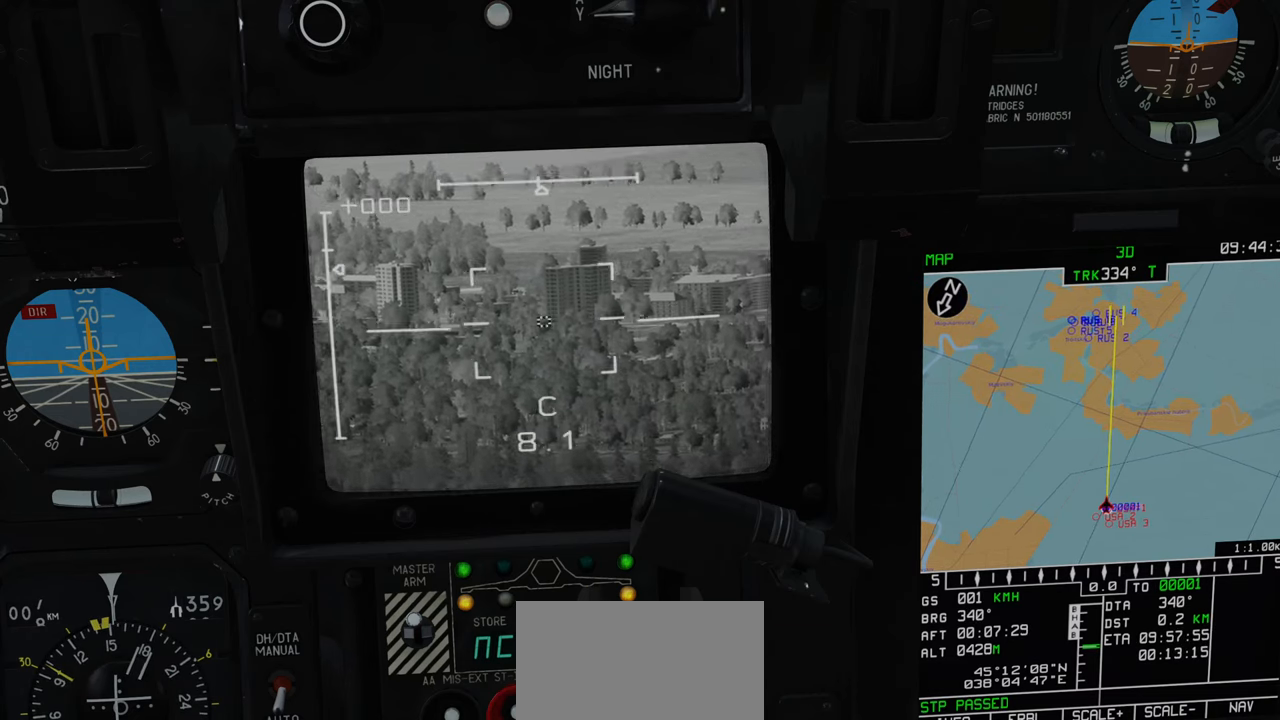
{"buttons": ["L1"], "left_stick": "center", "right_stick": "right", "events": [[183, "right_stick", "center"], [350, "right_stick", "right"]]}
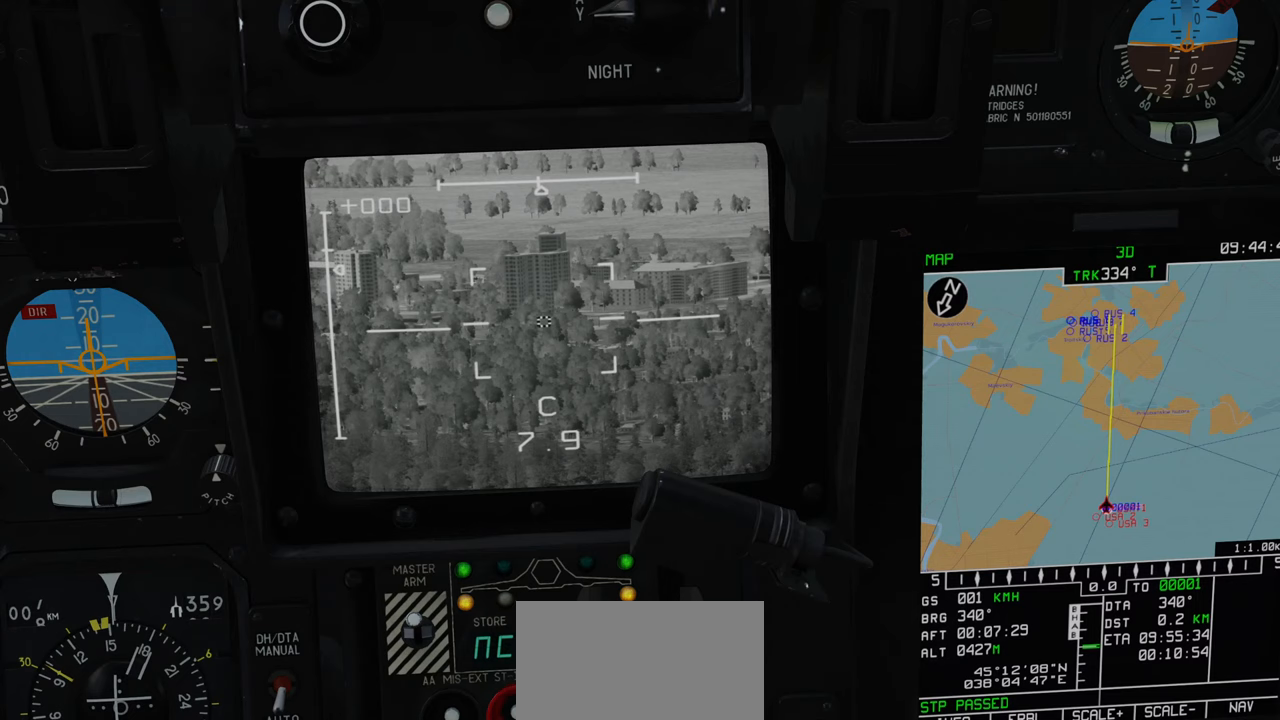
{"buttons": ["L1"], "left_stick": "center", "right_stick": "center", "events": [[283, "right_stick", "center"]]}
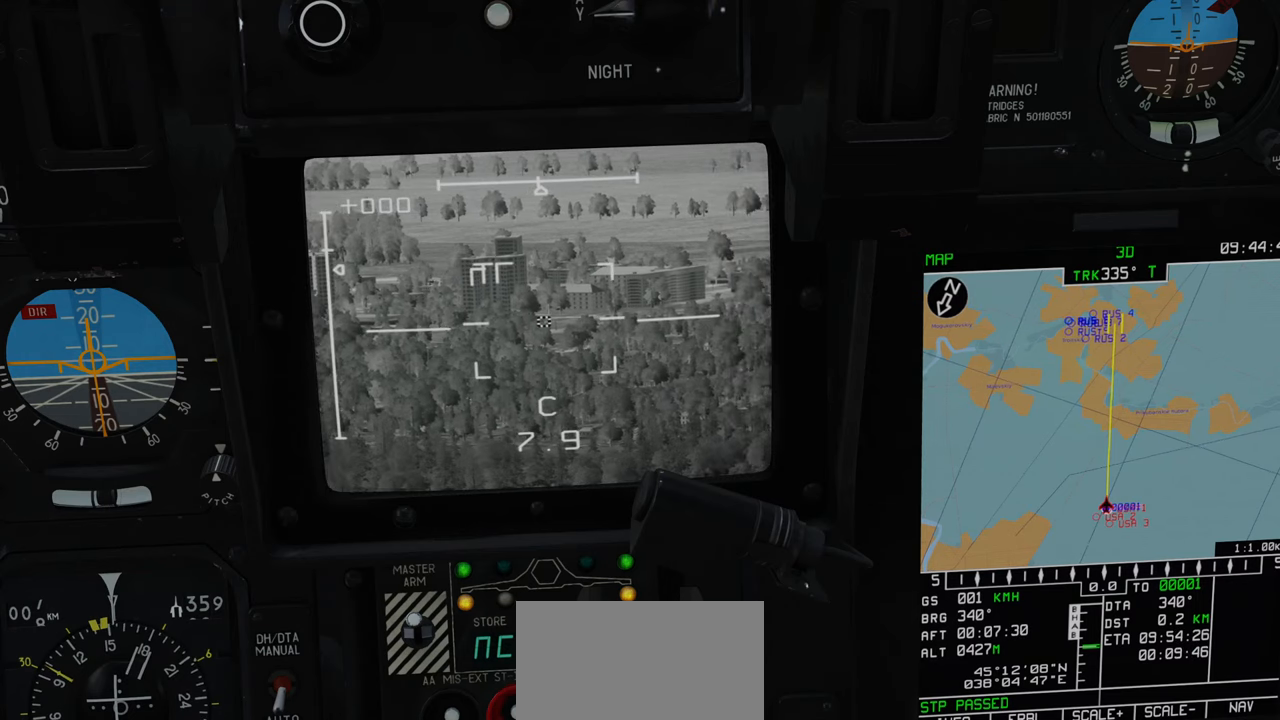
{"buttons": ["Y", "L1"], "left_stick": "center", "right_stick": "center", "events": [[183, "right_stick", "up-right"], [267, "right_stick", "center"], [433, "Y", "down"]]}
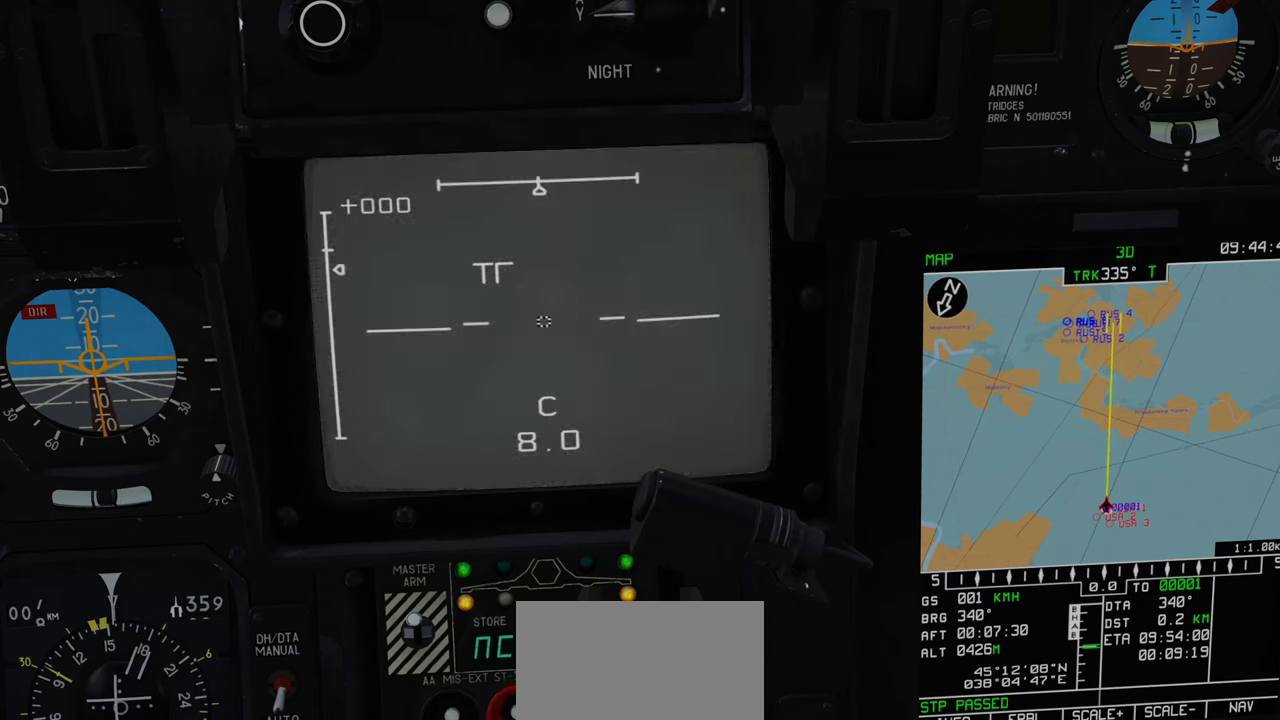
{"buttons": ["L1"], "left_stick": "center", "right_stick": "up-right", "events": [[33, "Y", "up"], [383, "right_stick", "up-right"]]}
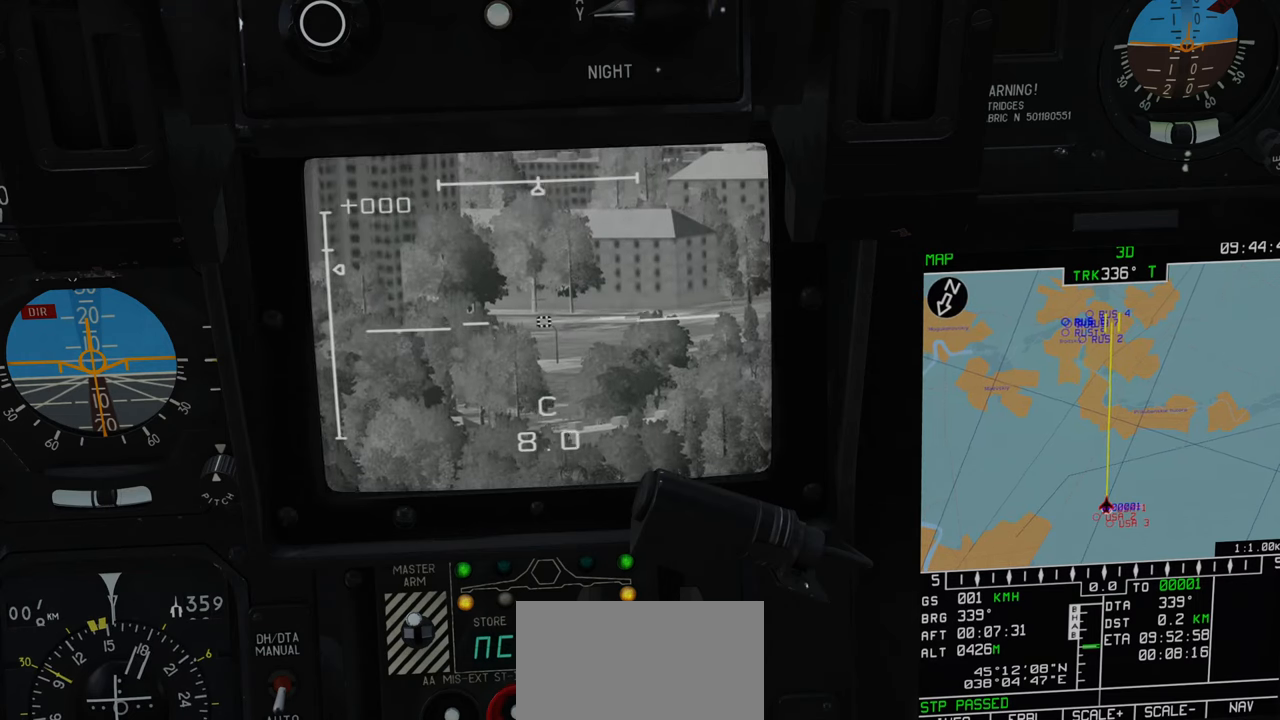
{"buttons": ["L1"], "left_stick": "center", "right_stick": "center", "events": [[200, "right_stick", "center"]]}
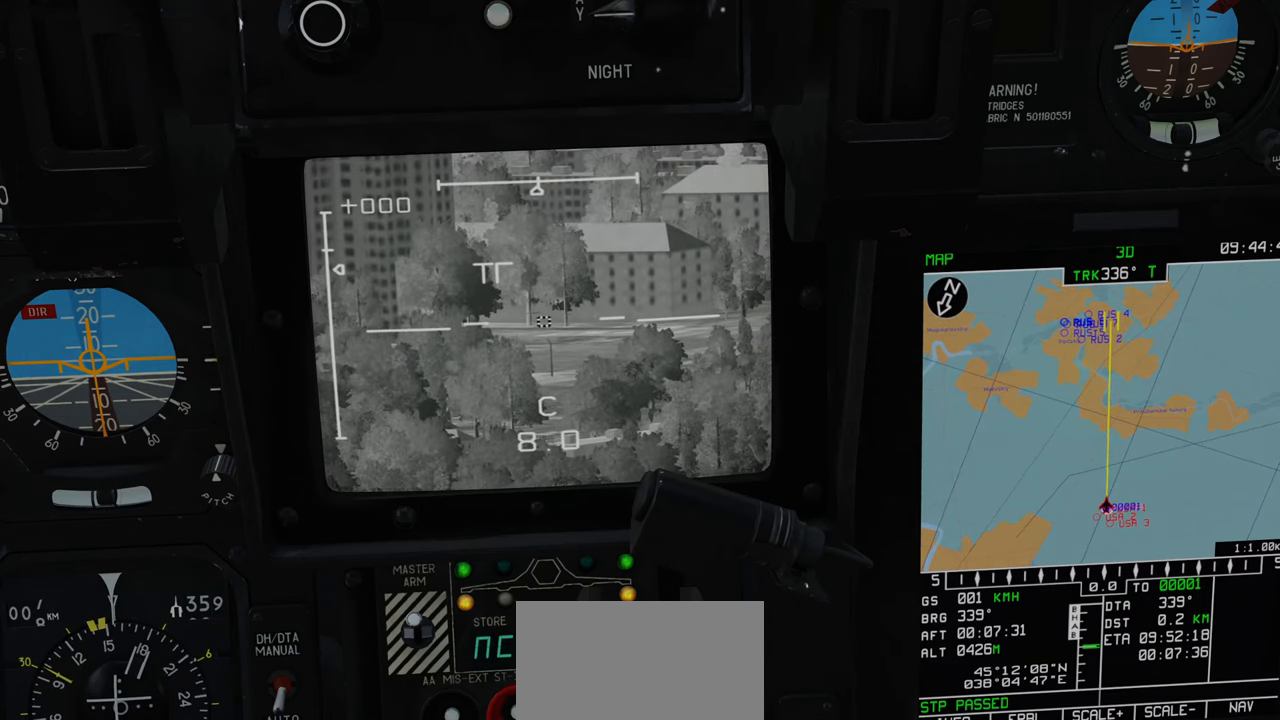
{"buttons": ["L1"], "left_stick": "center", "right_stick": "center", "events": [[150, "A", "down"], [233, "A", "up"]]}
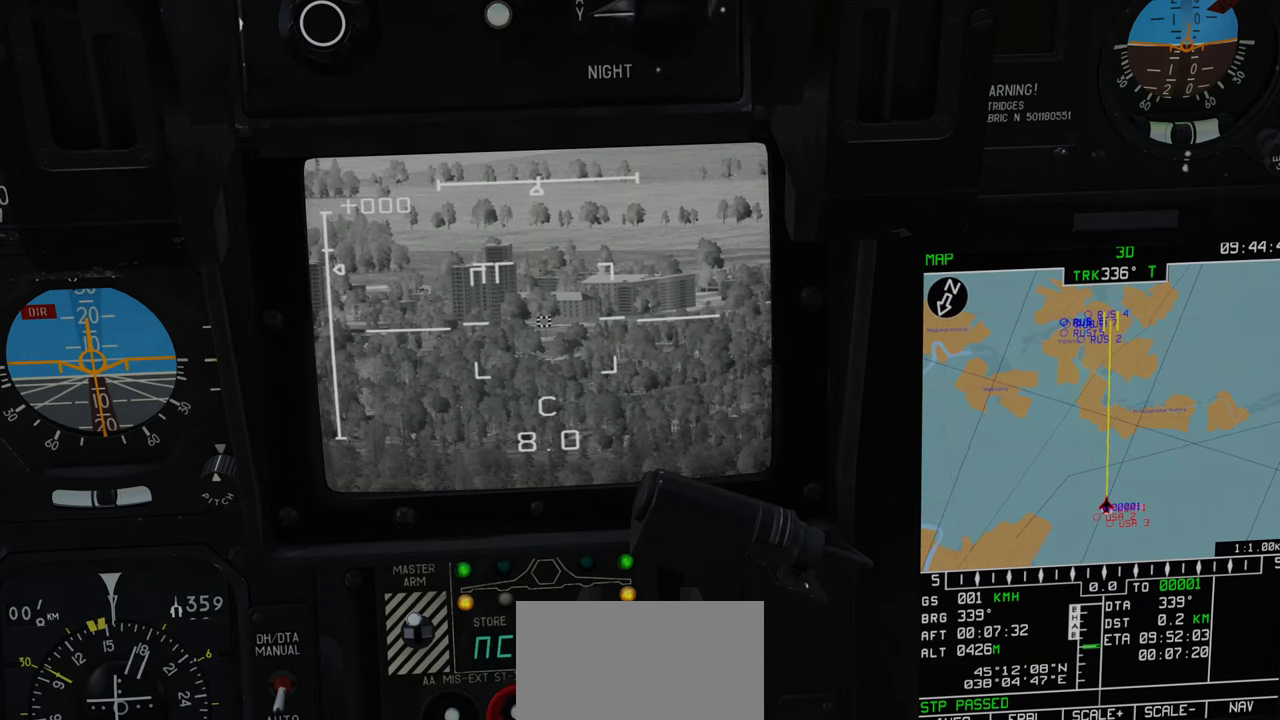
{"buttons": ["L1"], "left_stick": "center", "right_stick": "right", "events": [[283, "right_stick", "right"]]}
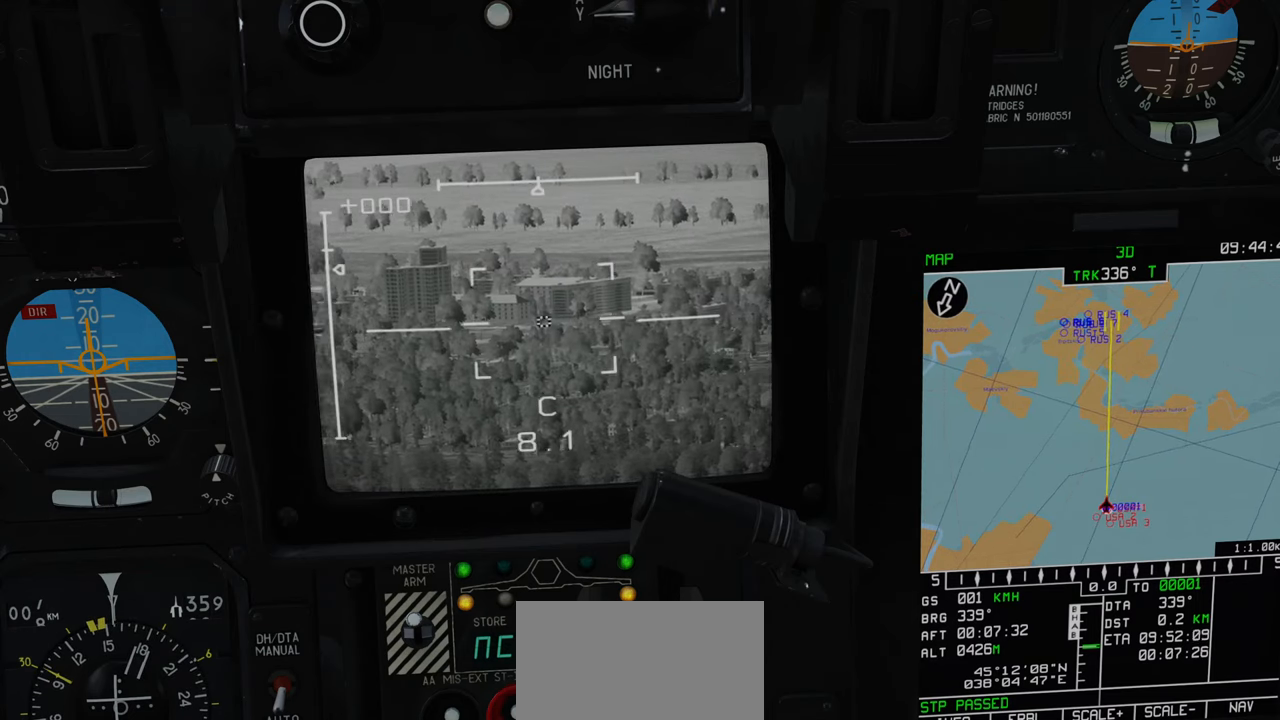
{"buttons": ["L1"], "left_stick": "center", "right_stick": "center", "events": [[217, "right_stick", "center"]]}
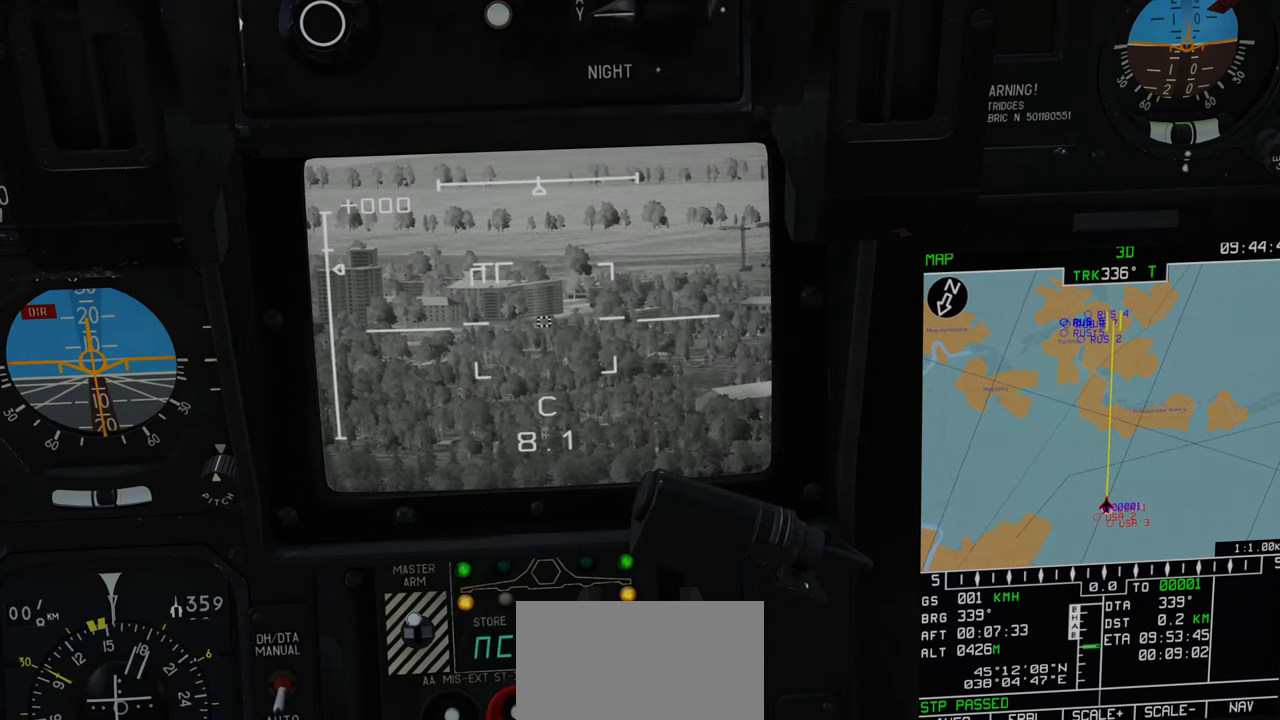
{"buttons": ["L1"], "left_stick": "center", "right_stick": "center", "events": [[33, "right_stick", "right"], [367, "right_stick", "center"]]}
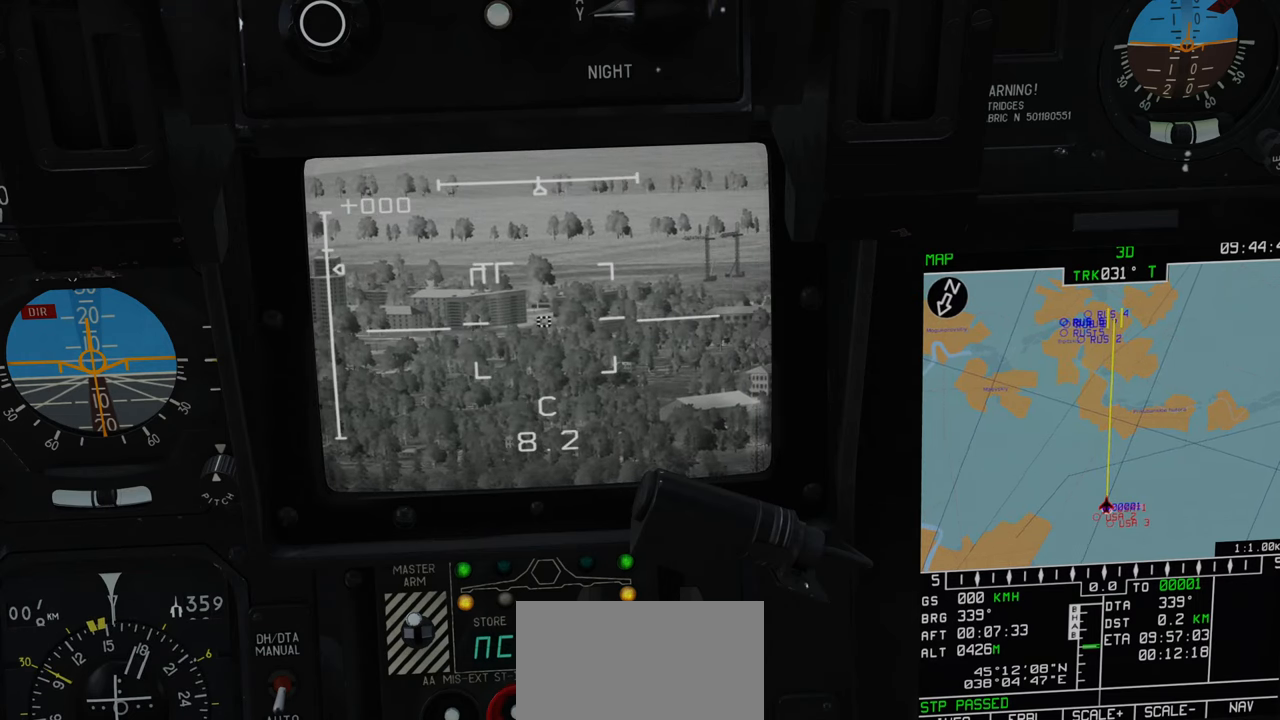
{"buttons": ["L1"], "left_stick": "center", "right_stick": "center", "events": []}
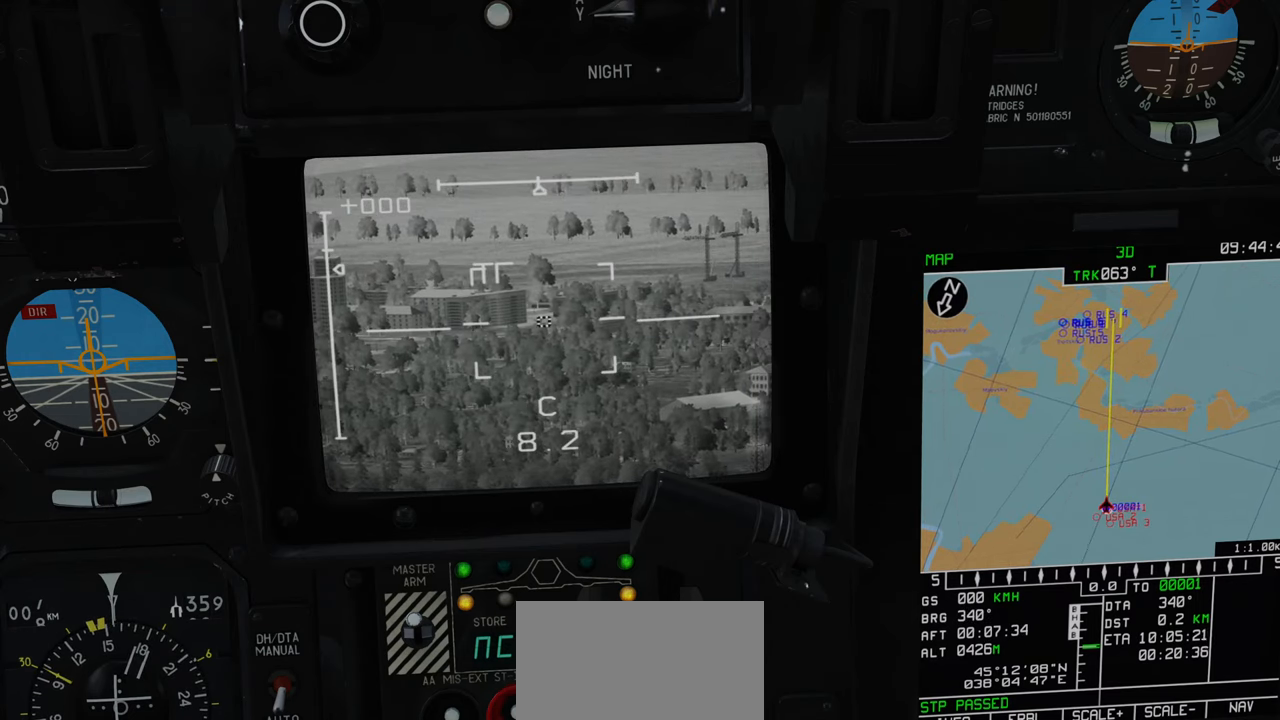
{"buttons": ["L1"], "left_stick": "center", "right_stick": "right", "events": [[67, "right_stick", "right"]]}
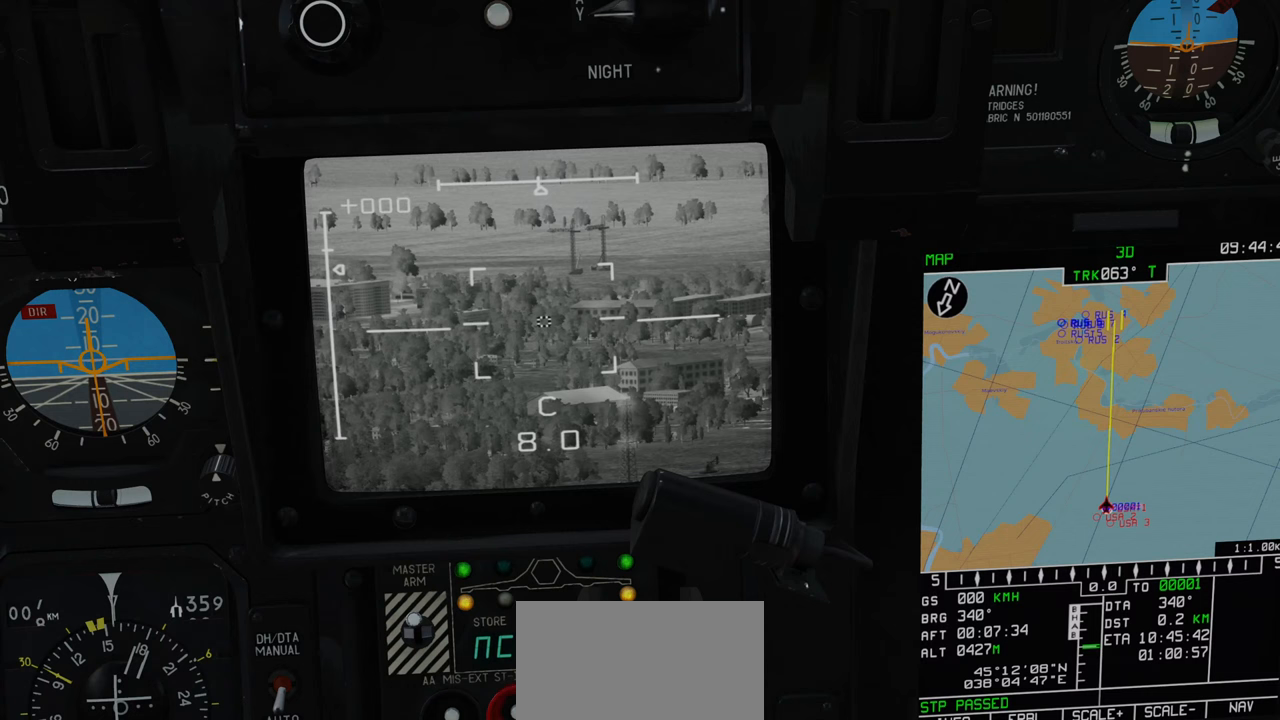
{"buttons": ["L1"], "left_stick": "center", "right_stick": "right", "events": [[133, "right_stick", "center"], [500, "right_stick", "right"]]}
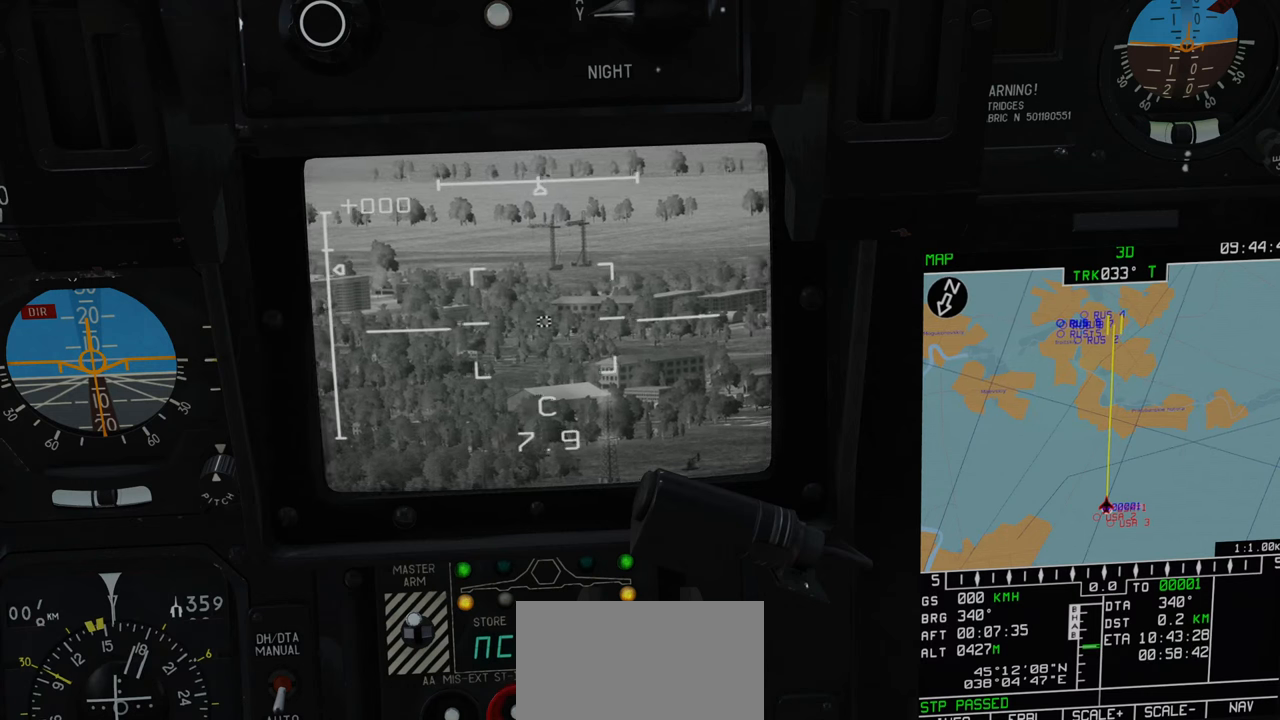
{"buttons": ["L1"], "left_stick": "center", "right_stick": "center", "events": [[17, "right_stick", "down-right"], [250, "right_stick", "right"], [350, "right_stick", "center"]]}
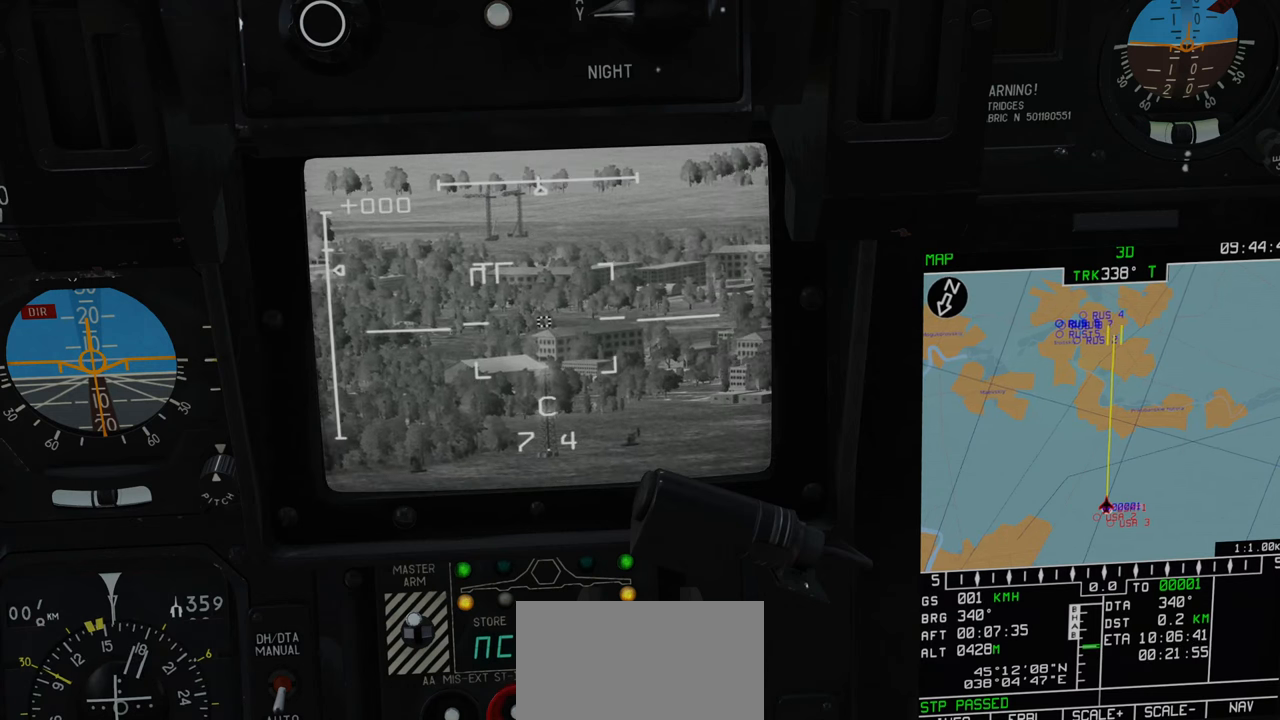
{"buttons": ["L1"], "left_stick": "center", "right_stick": "center", "events": [[100, "right_stick", "right"], [350, "right_stick", "center"]]}